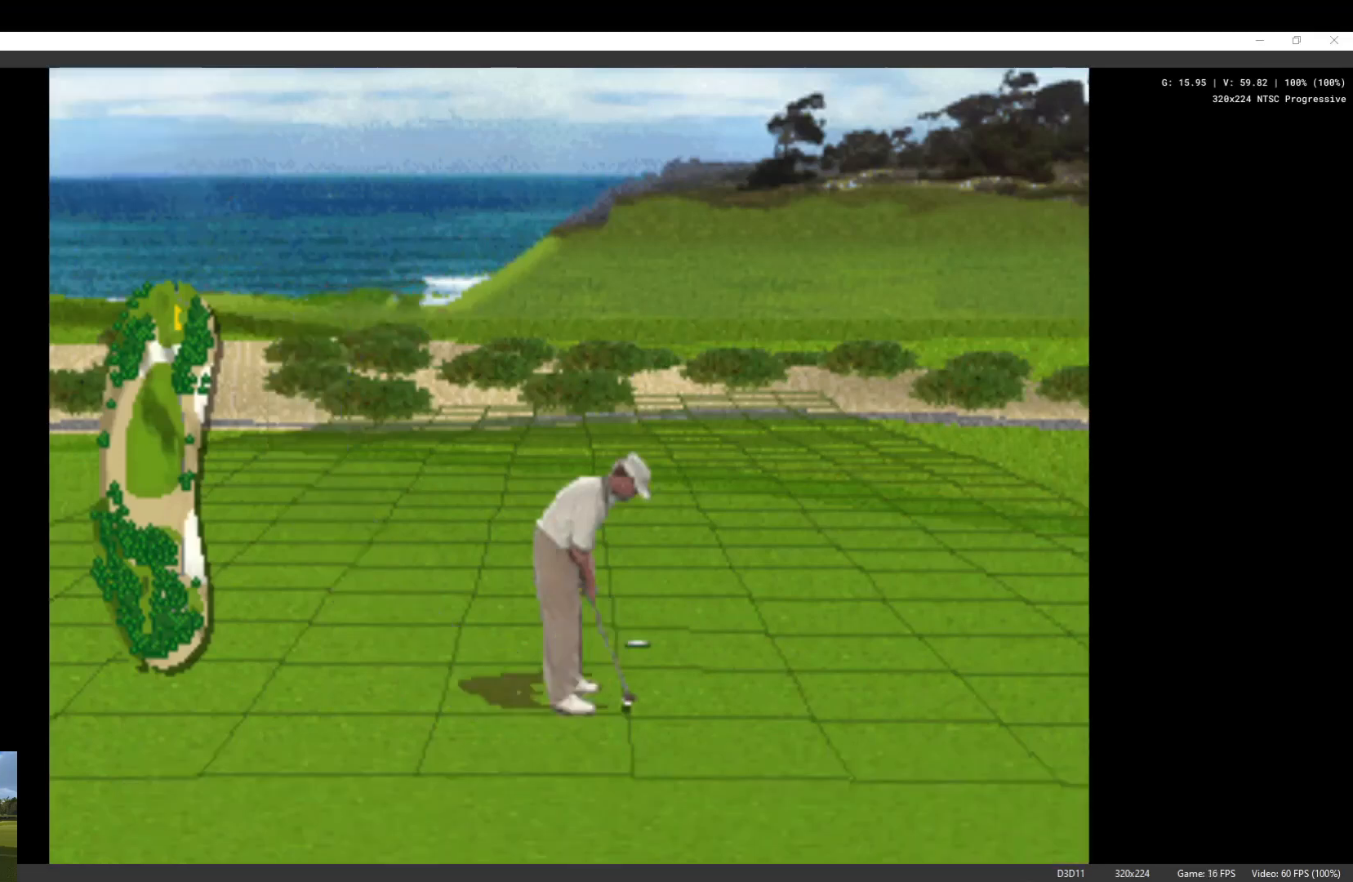
Gameplay with a controller (Xbox layout); each line is a JSON object with the inputs held at the frame after it. "events" lists button and stick changes between this image and that frame as [ms after this image, input, new state], when the widget could be followed in between.
{"buttons": [], "left_stick": "center", "right_stick": "center", "events": []}
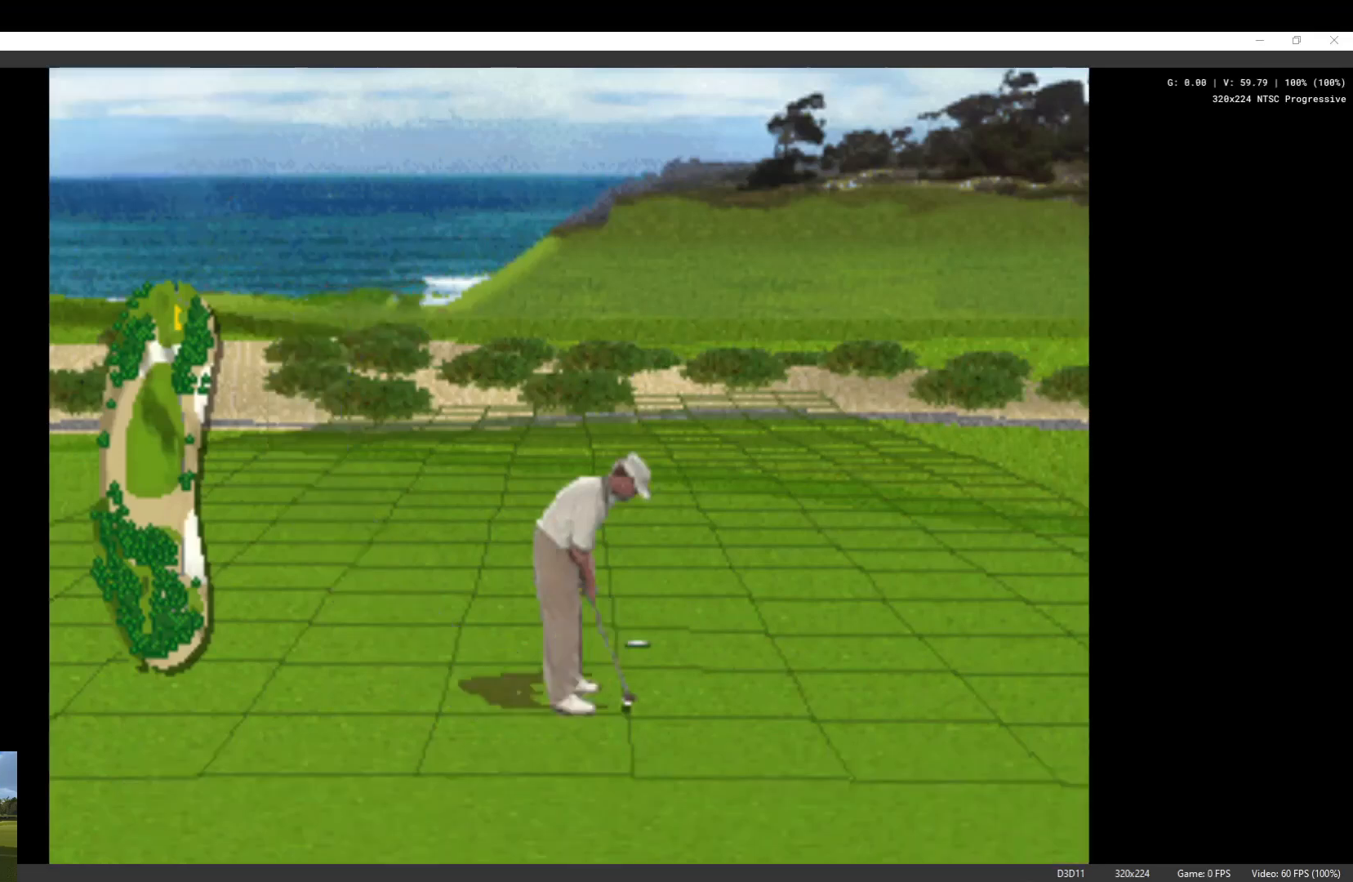
{"buttons": [], "left_stick": "center", "right_stick": "center", "events": []}
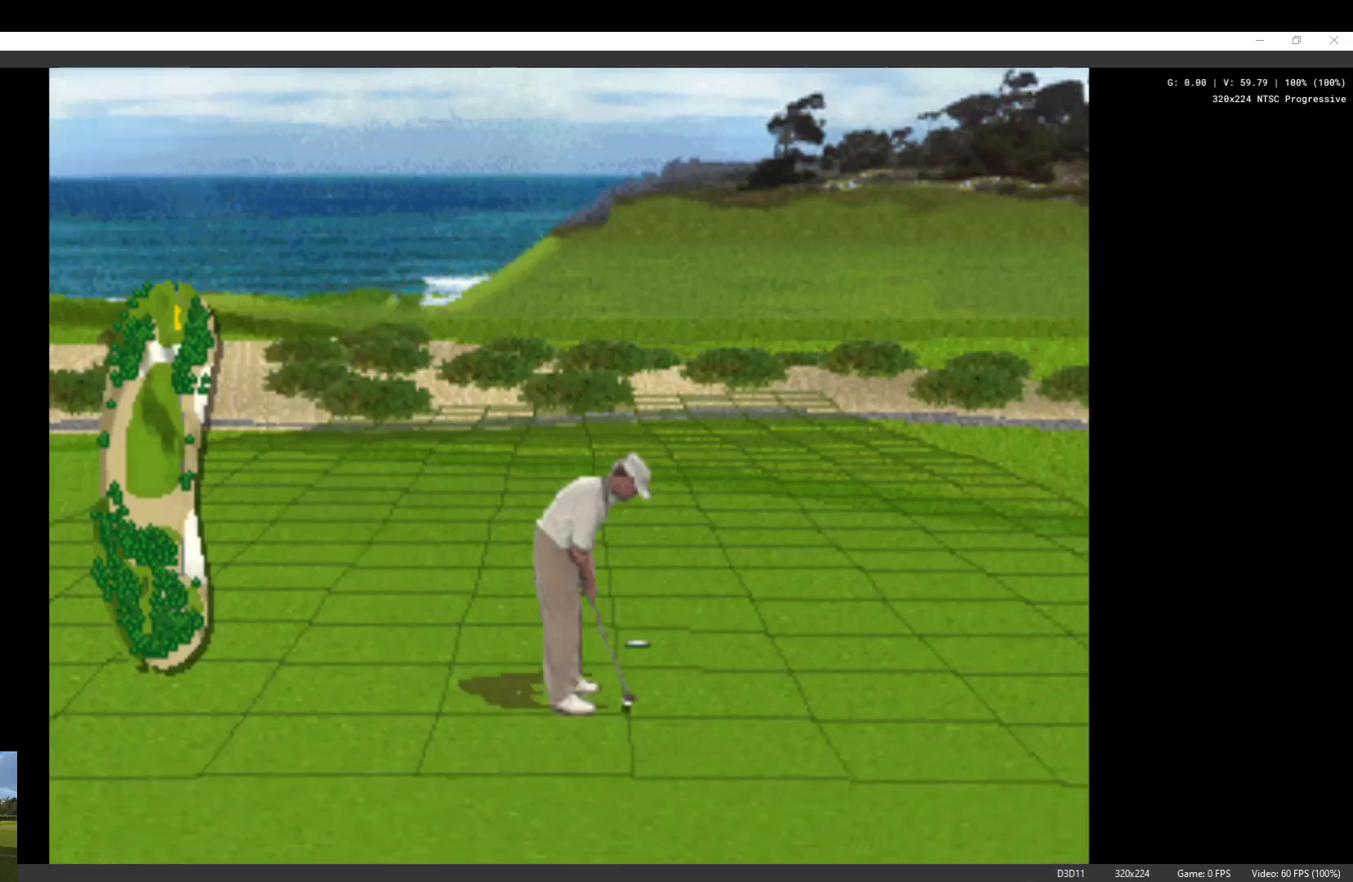
{"buttons": [], "left_stick": "center", "right_stick": "center", "events": []}
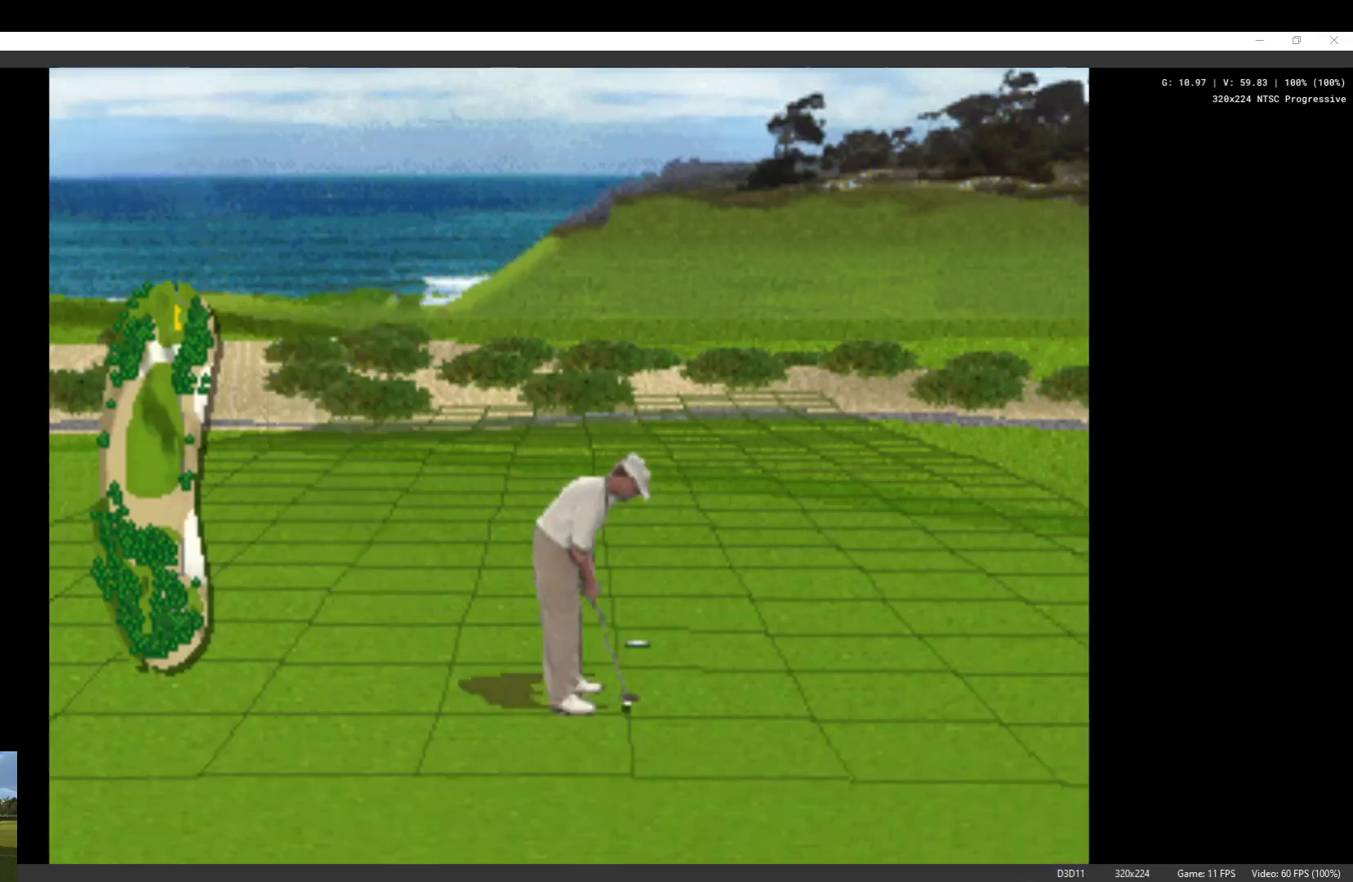
{"buttons": [], "left_stick": "center", "right_stick": "center", "events": []}
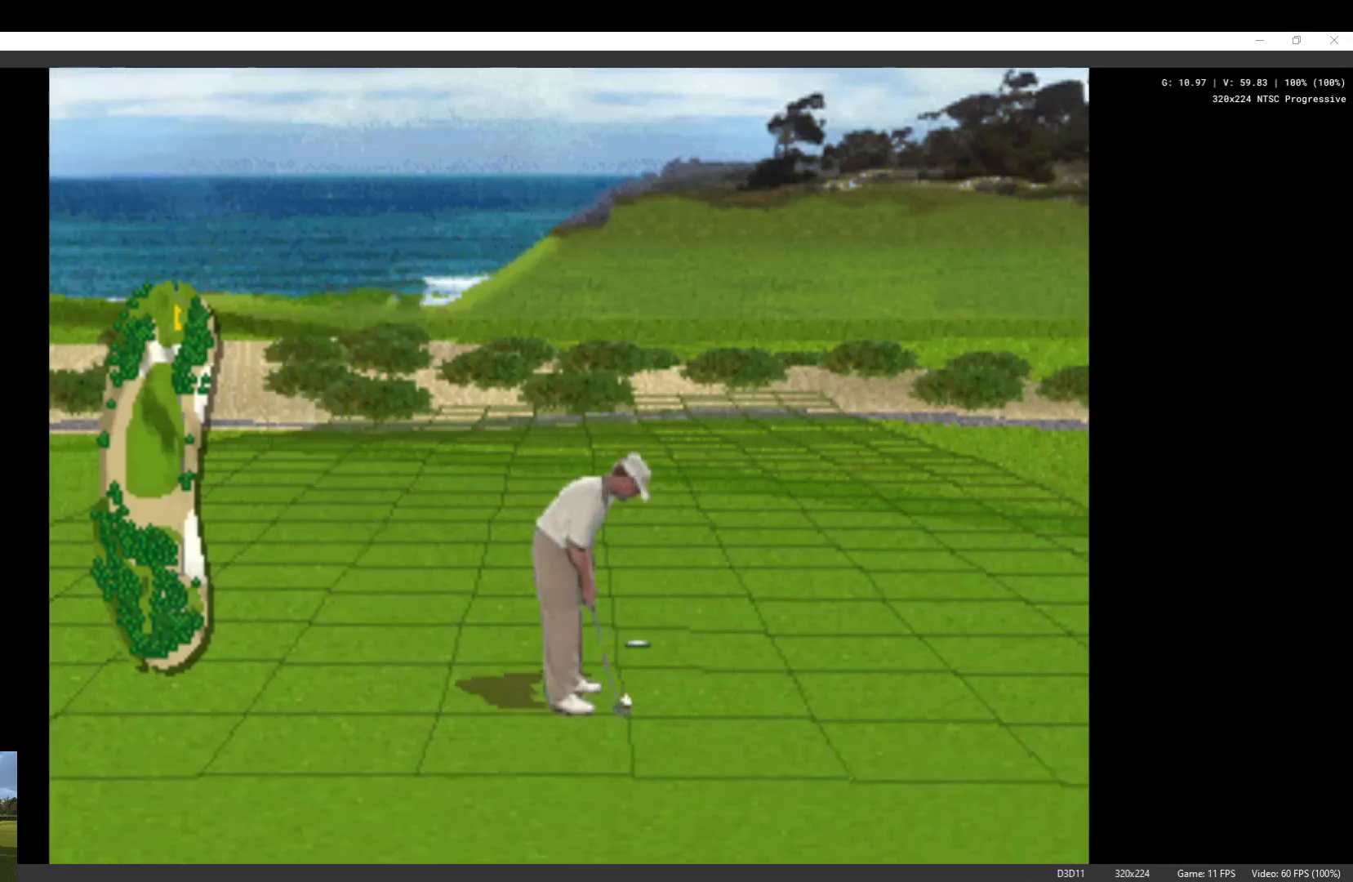
{"buttons": [], "left_stick": "center", "right_stick": "center", "events": []}
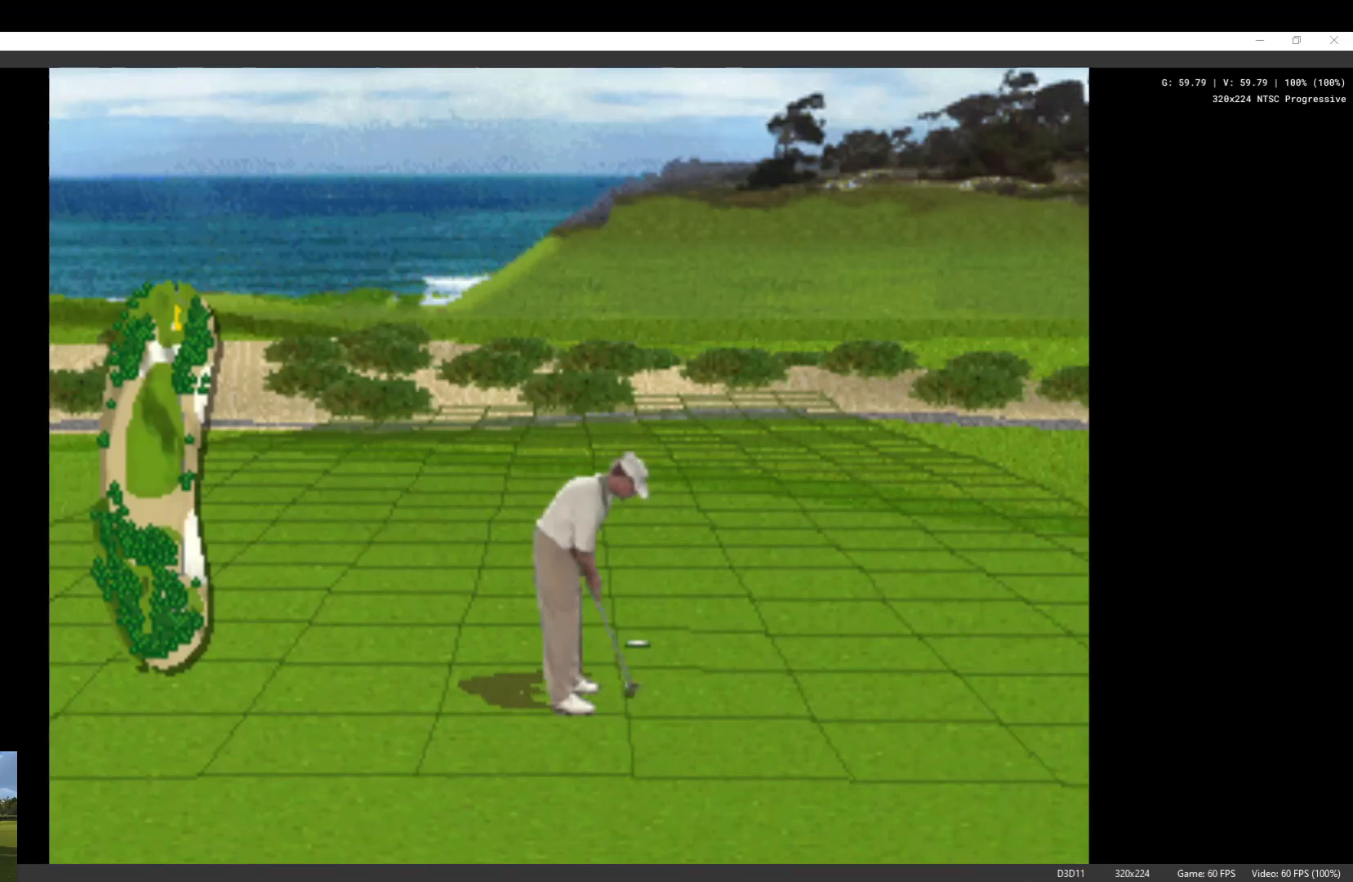
{"buttons": [], "left_stick": "center", "right_stick": "center", "events": []}
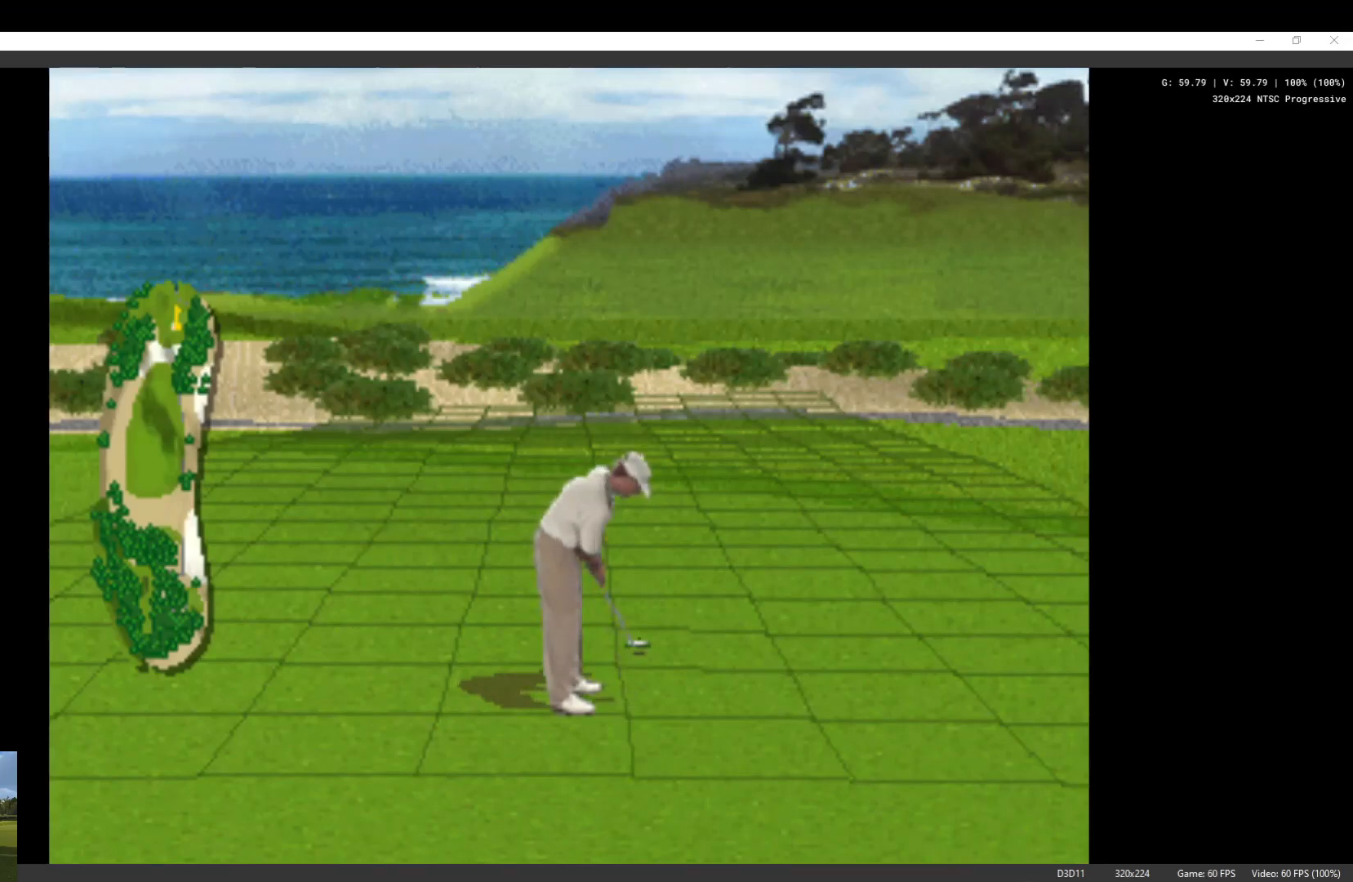
{"buttons": [], "left_stick": "center", "right_stick": "center", "events": []}
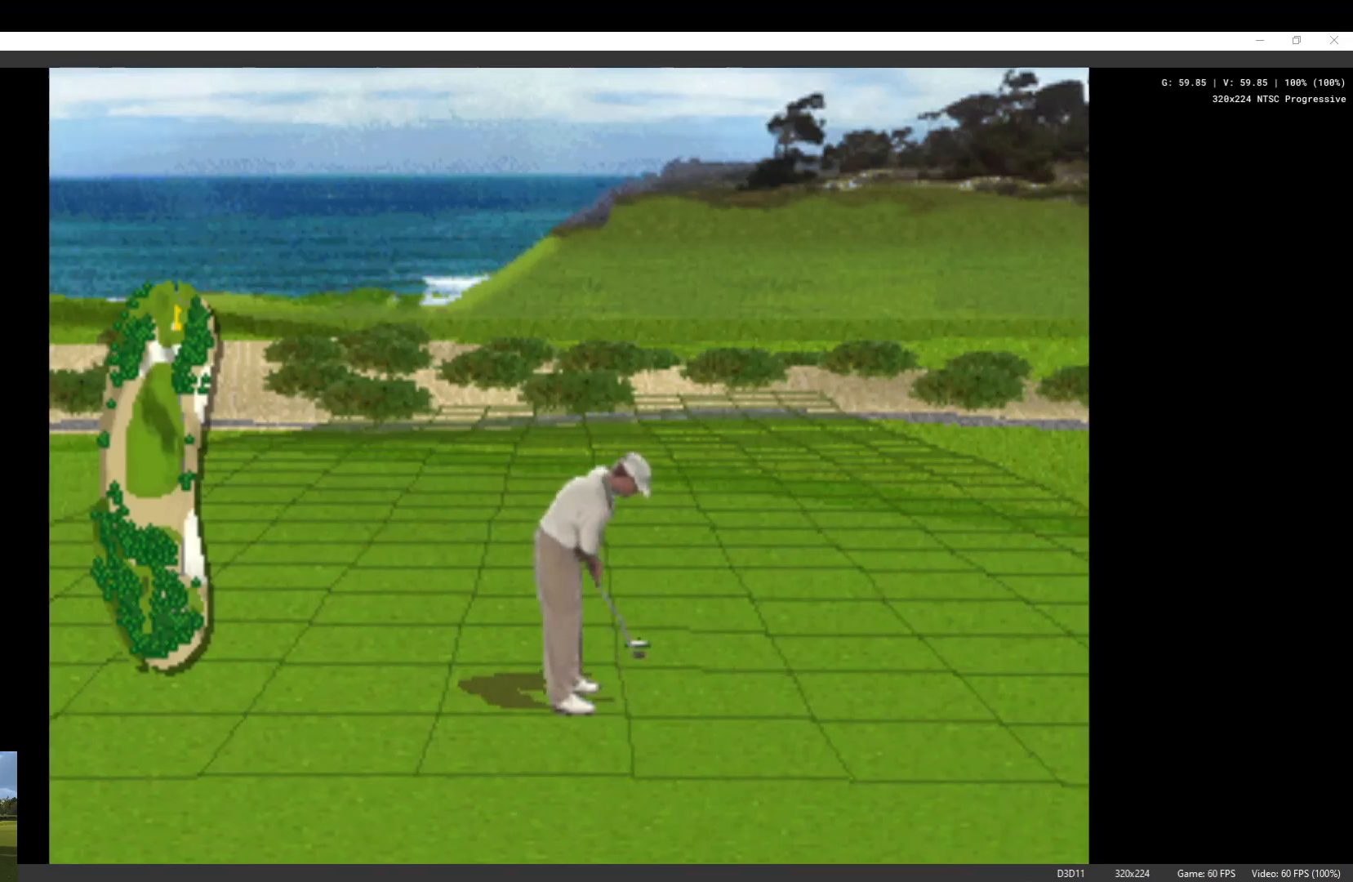
{"buttons": [], "left_stick": "center", "right_stick": "center", "events": []}
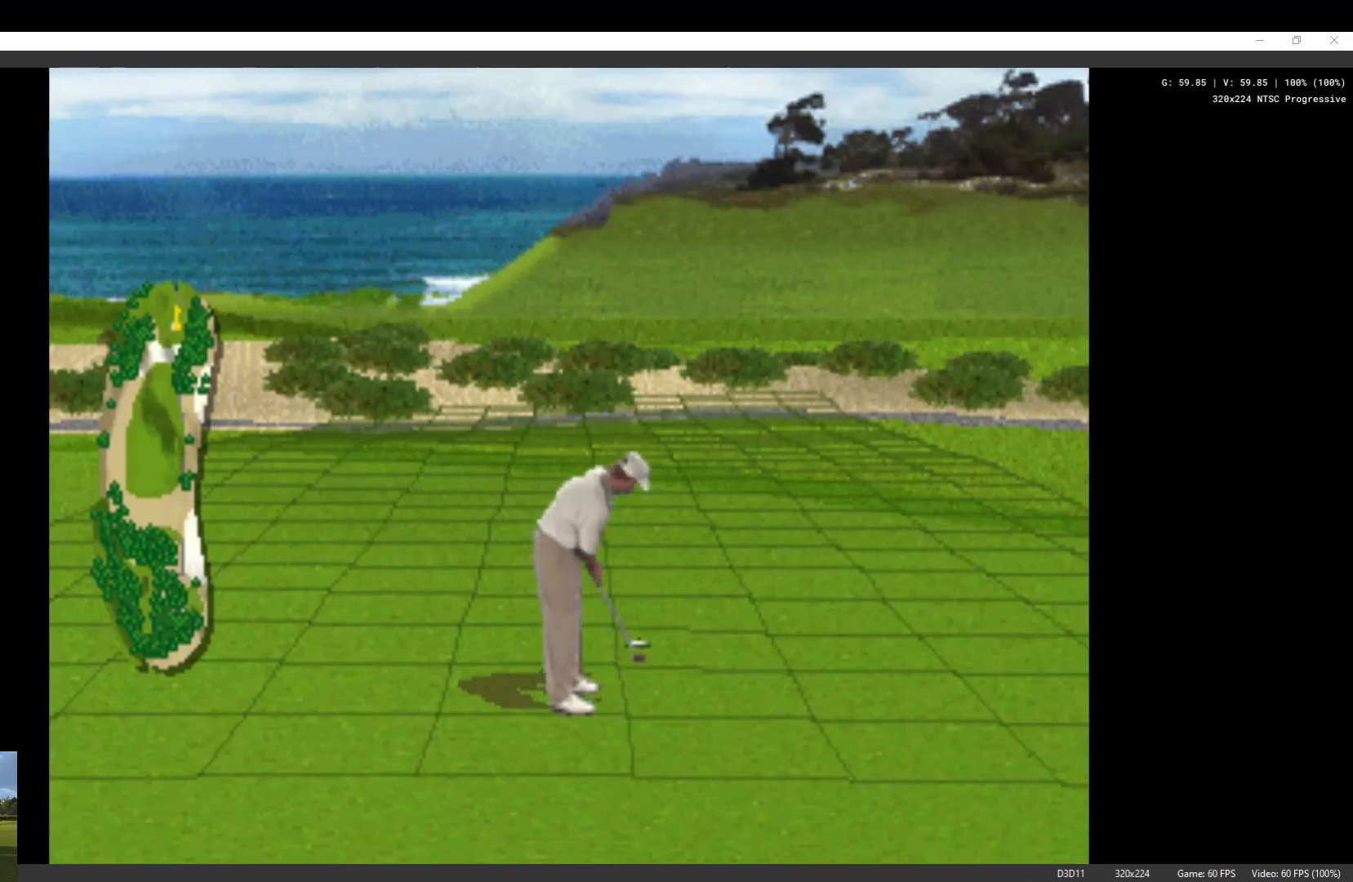
{"buttons": ["X"], "left_stick": "center", "right_stick": "center", "events": [[300, "X", "down"], [333, "X", "up"], [400, "X", "down"]]}
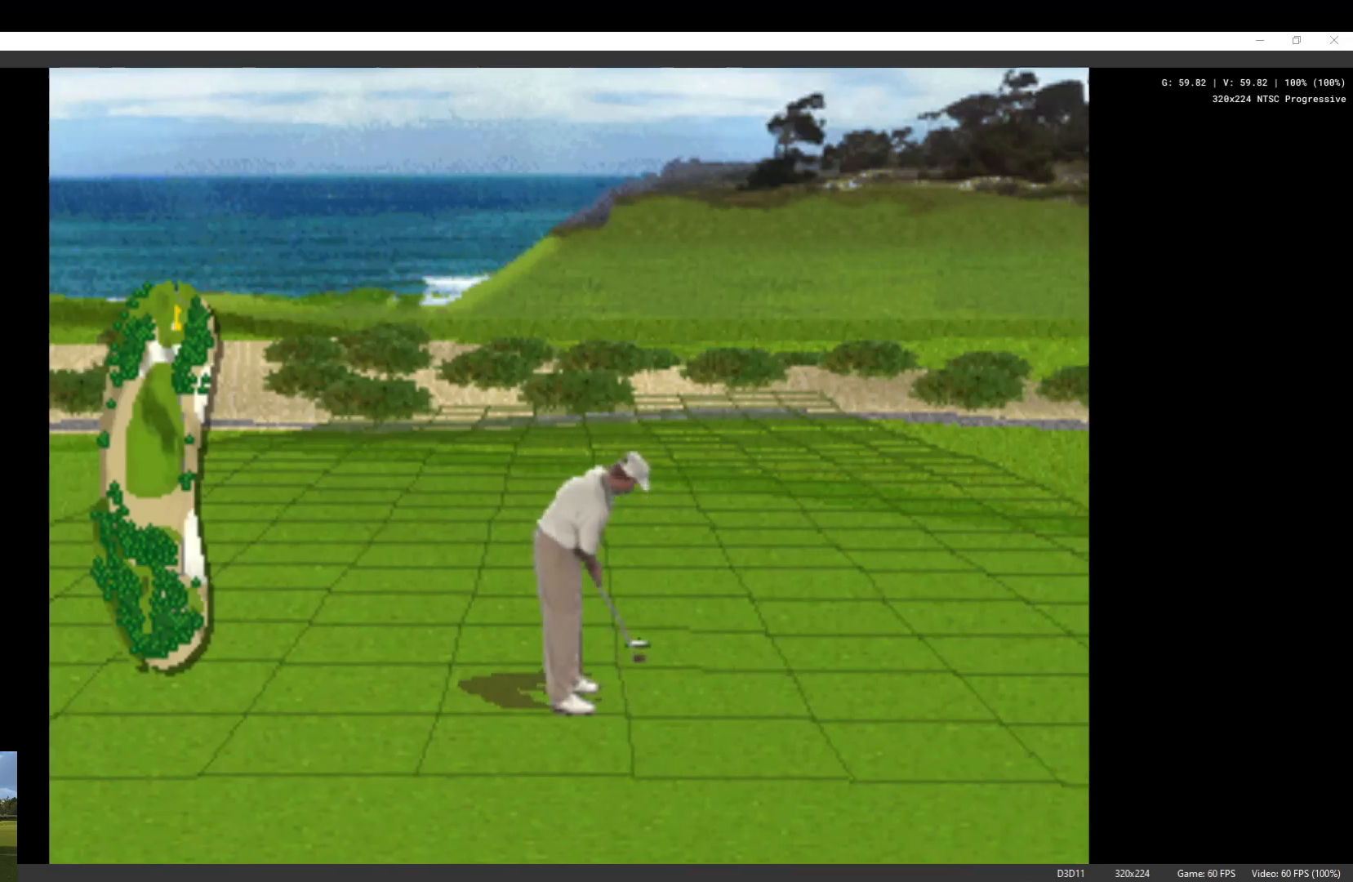
{"buttons": ["X"], "left_stick": "center", "right_stick": "center", "events": [[33, "X", "up"], [100, "X", "down"], [200, "X", "up"], [300, "X", "down"], [433, "X", "up"], [500, "X", "down"]]}
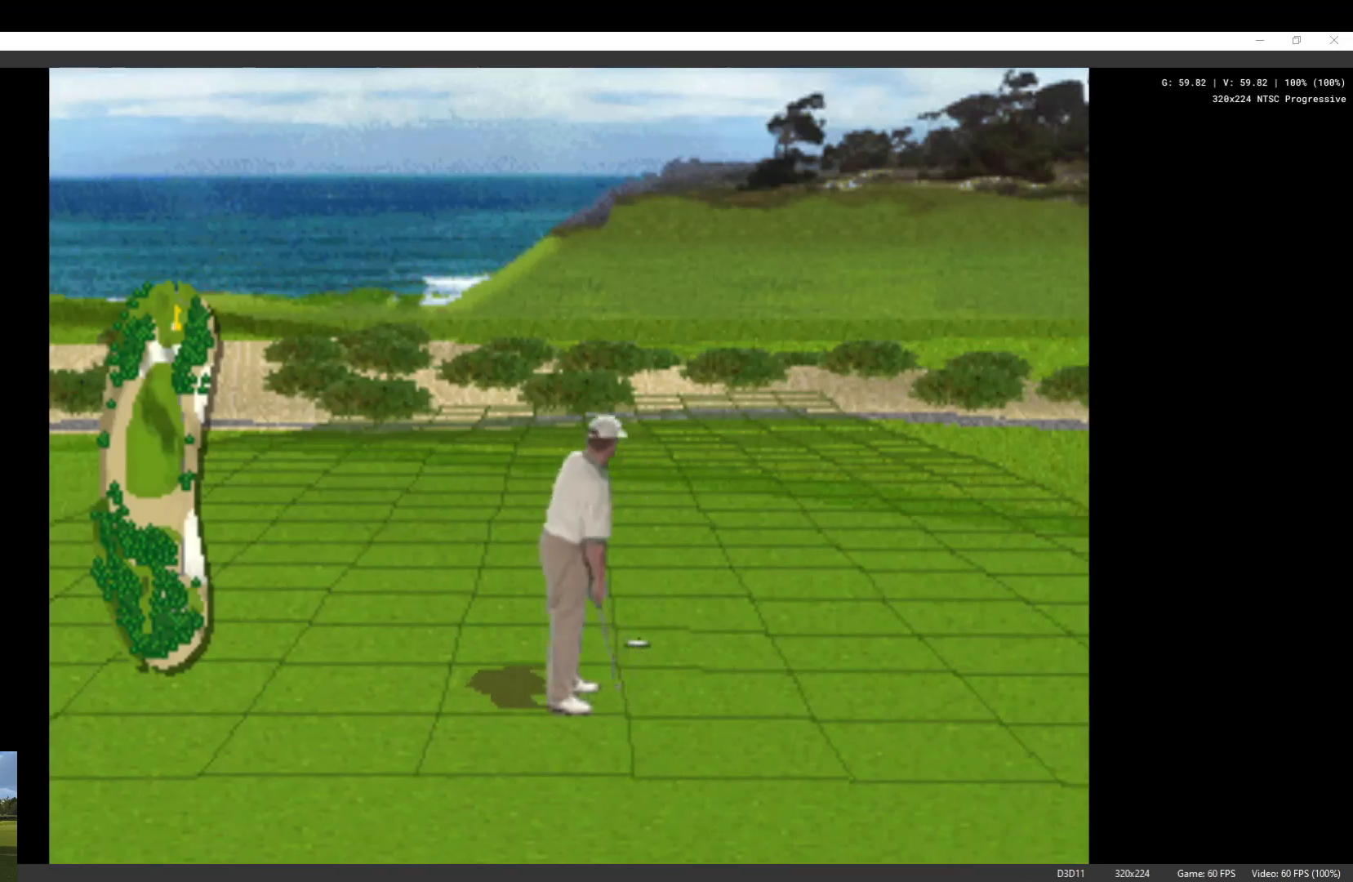
{"buttons": [], "left_stick": "center", "right_stick": "center", "events": [[100, "X", "up"], [200, "X", "down"], [300, "X", "up"], [367, "X", "down"], [500, "X", "up"]]}
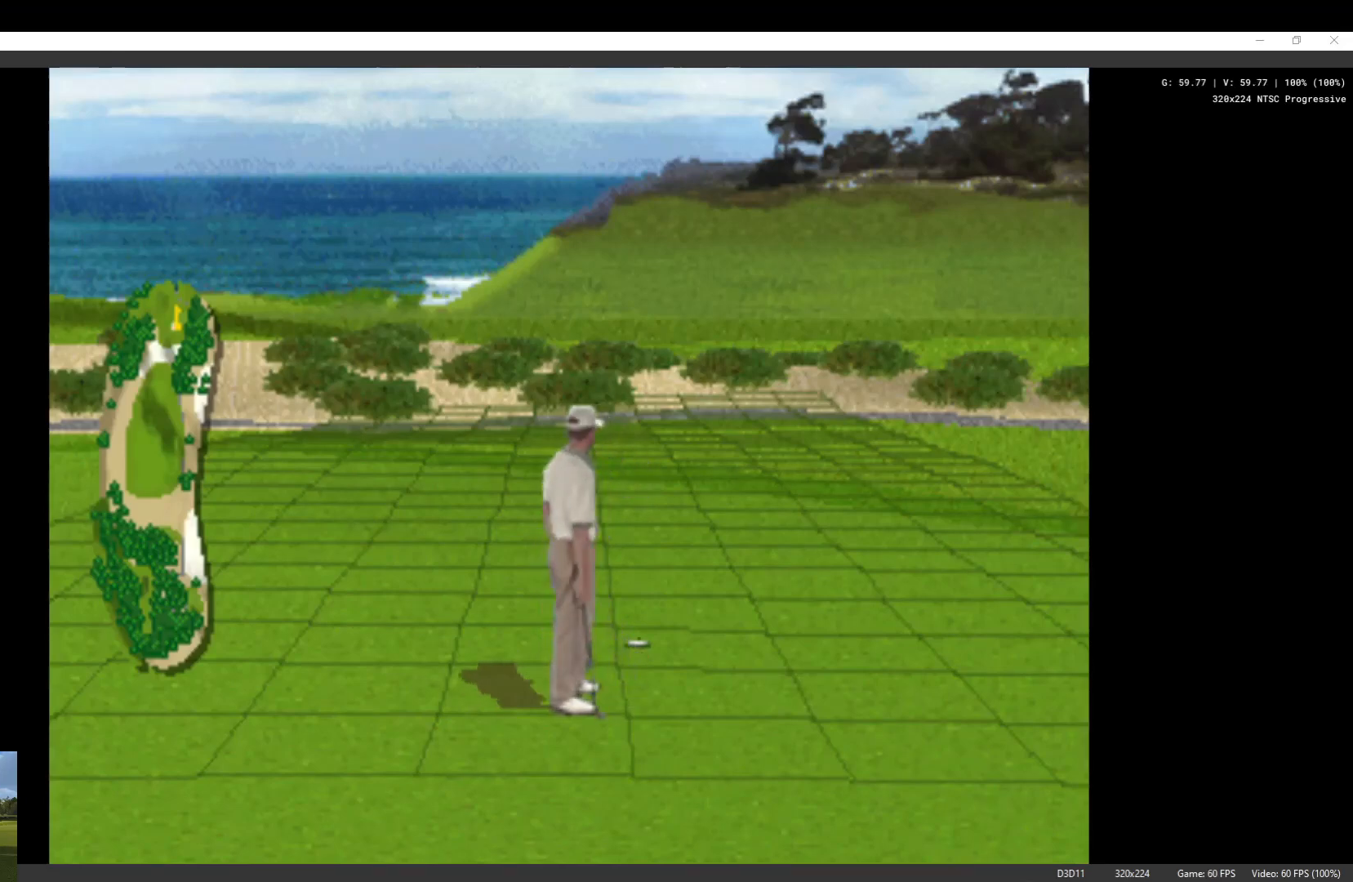
{"buttons": ["X"], "left_stick": "center", "right_stick": "center", "events": [[67, "X", "down"], [200, "X", "up"], [300, "X", "down"], [400, "X", "up"], [467, "X", "down"]]}
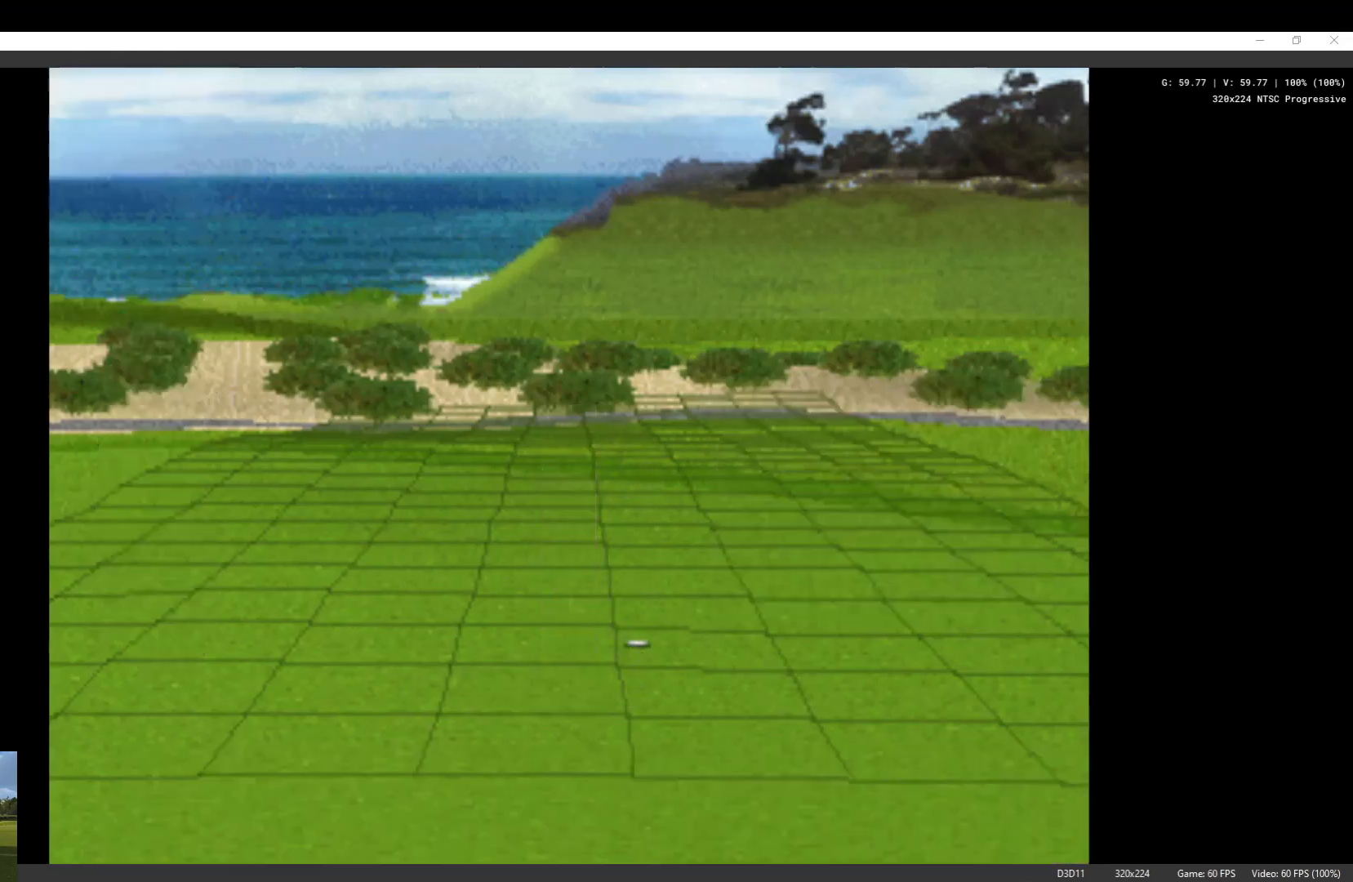
{"buttons": [], "left_stick": "center", "right_stick": "center", "events": [[67, "X", "up"], [167, "X", "down"], [233, "X", "up"], [333, "X", "down"], [467, "X", "up"]]}
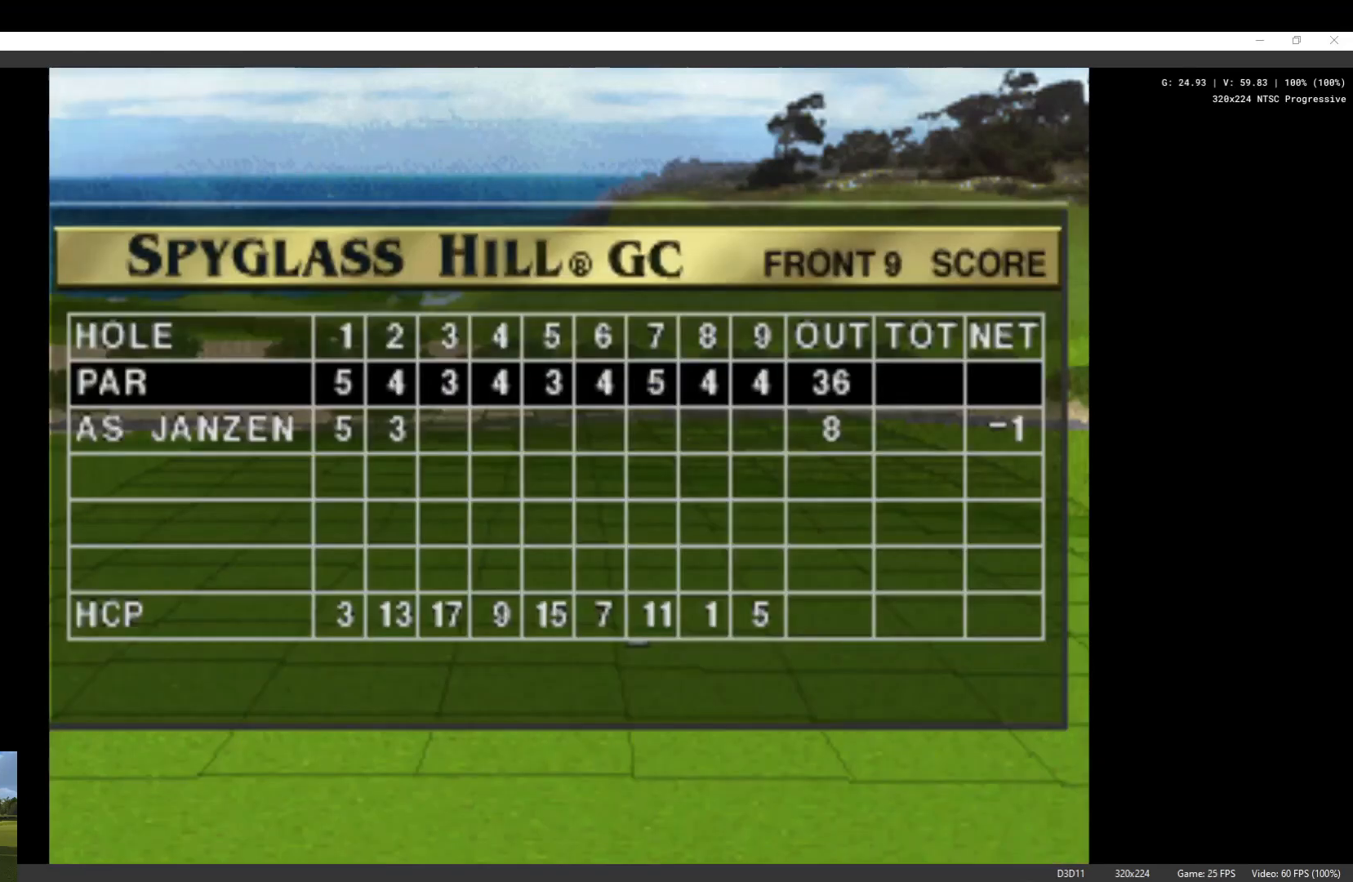
{"buttons": [], "left_stick": "center", "right_stick": "center", "events": [[67, "X", "down"], [167, "X", "up"]]}
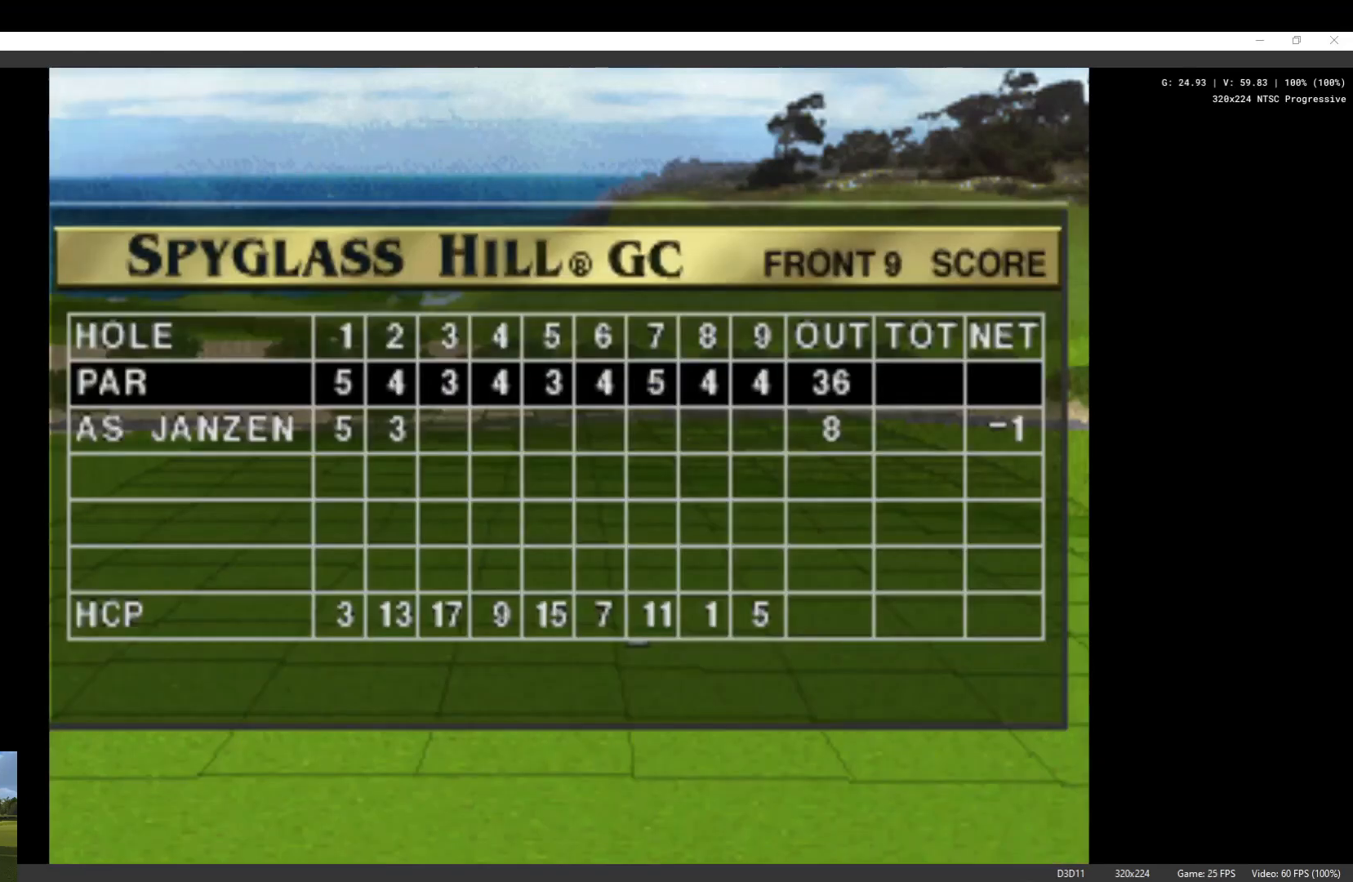
{"buttons": ["X"], "left_stick": "center", "right_stick": "center", "events": [[33, "X", "down"], [167, "X", "up"], [233, "X", "down"], [367, "X", "up"], [467, "X", "down"]]}
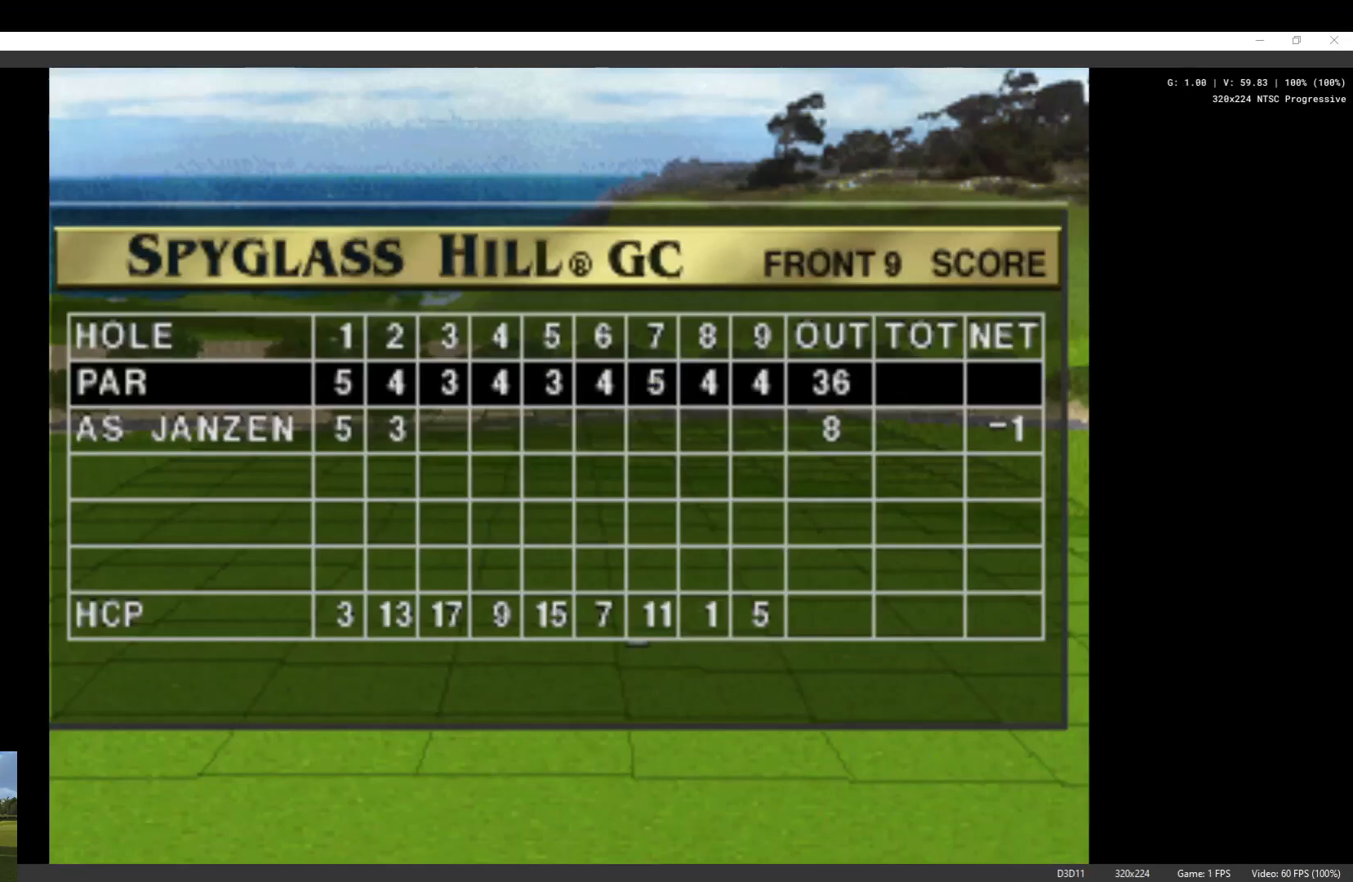
{"buttons": ["X"], "left_stick": "center", "right_stick": "center", "events": [[67, "X", "up"], [500, "X", "down"]]}
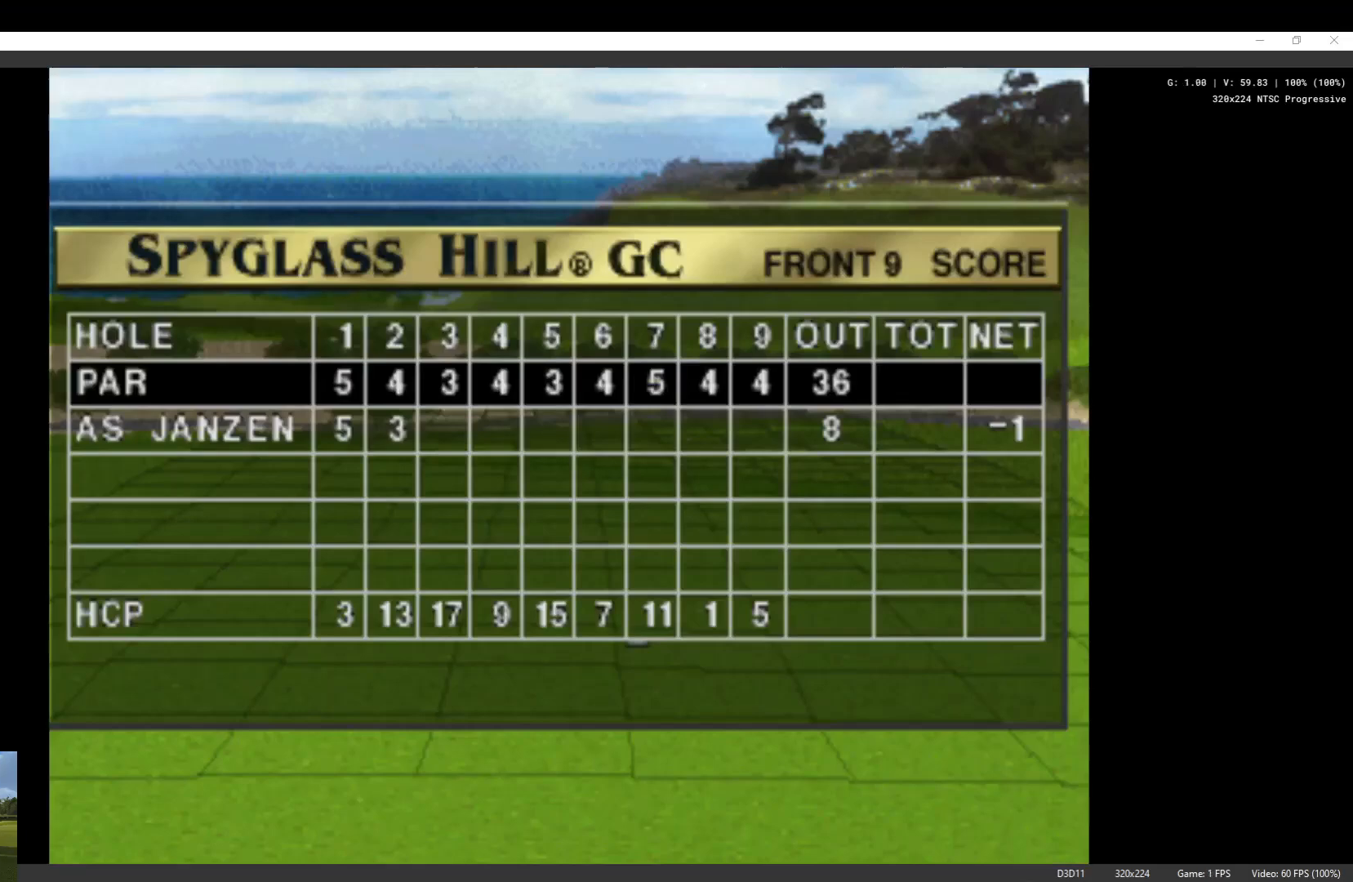
{"buttons": [], "left_stick": "center", "right_stick": "center", "events": [[167, "X", "up"]]}
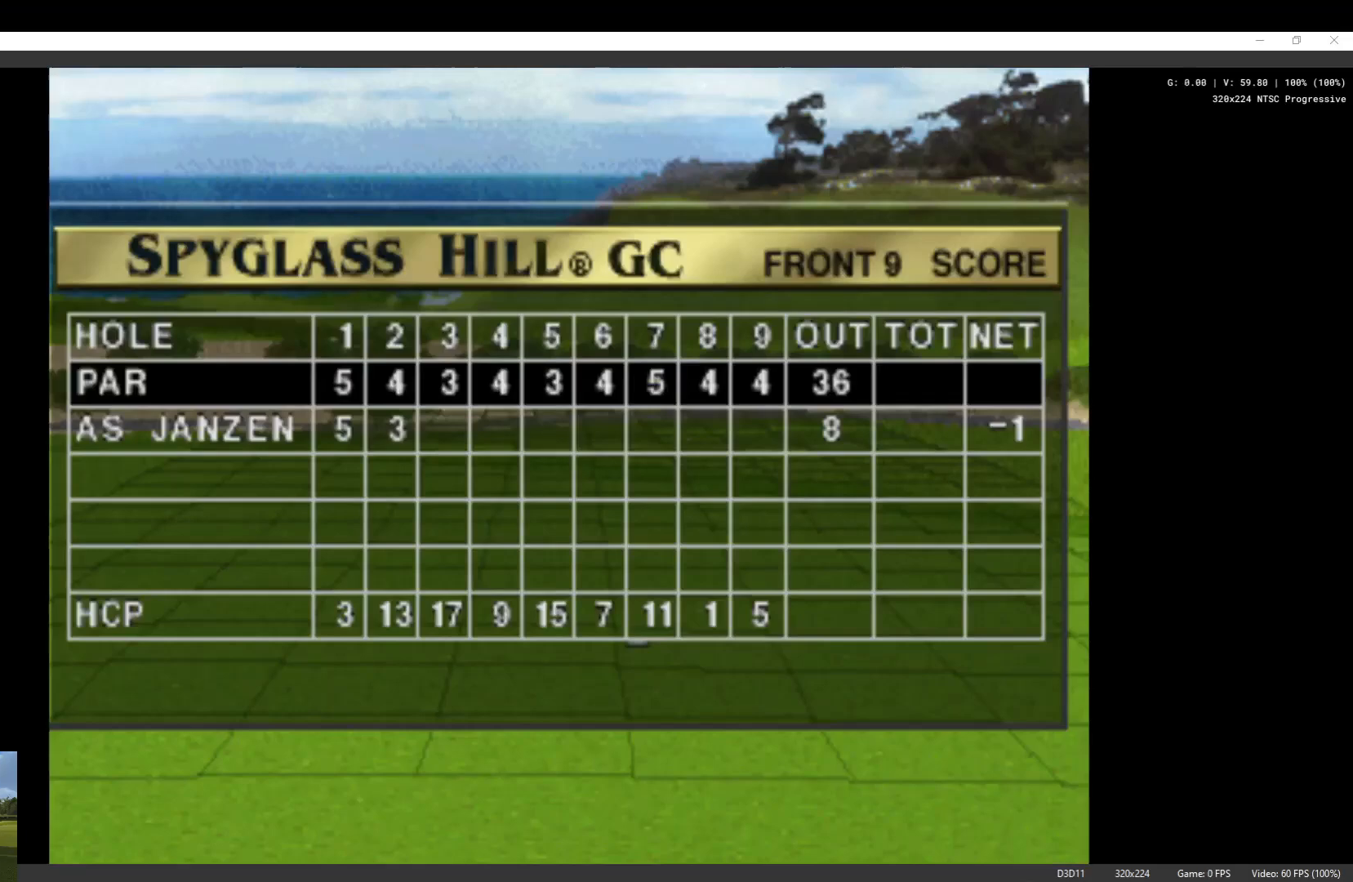
{"buttons": [], "left_stick": "center", "right_stick": "center", "events": []}
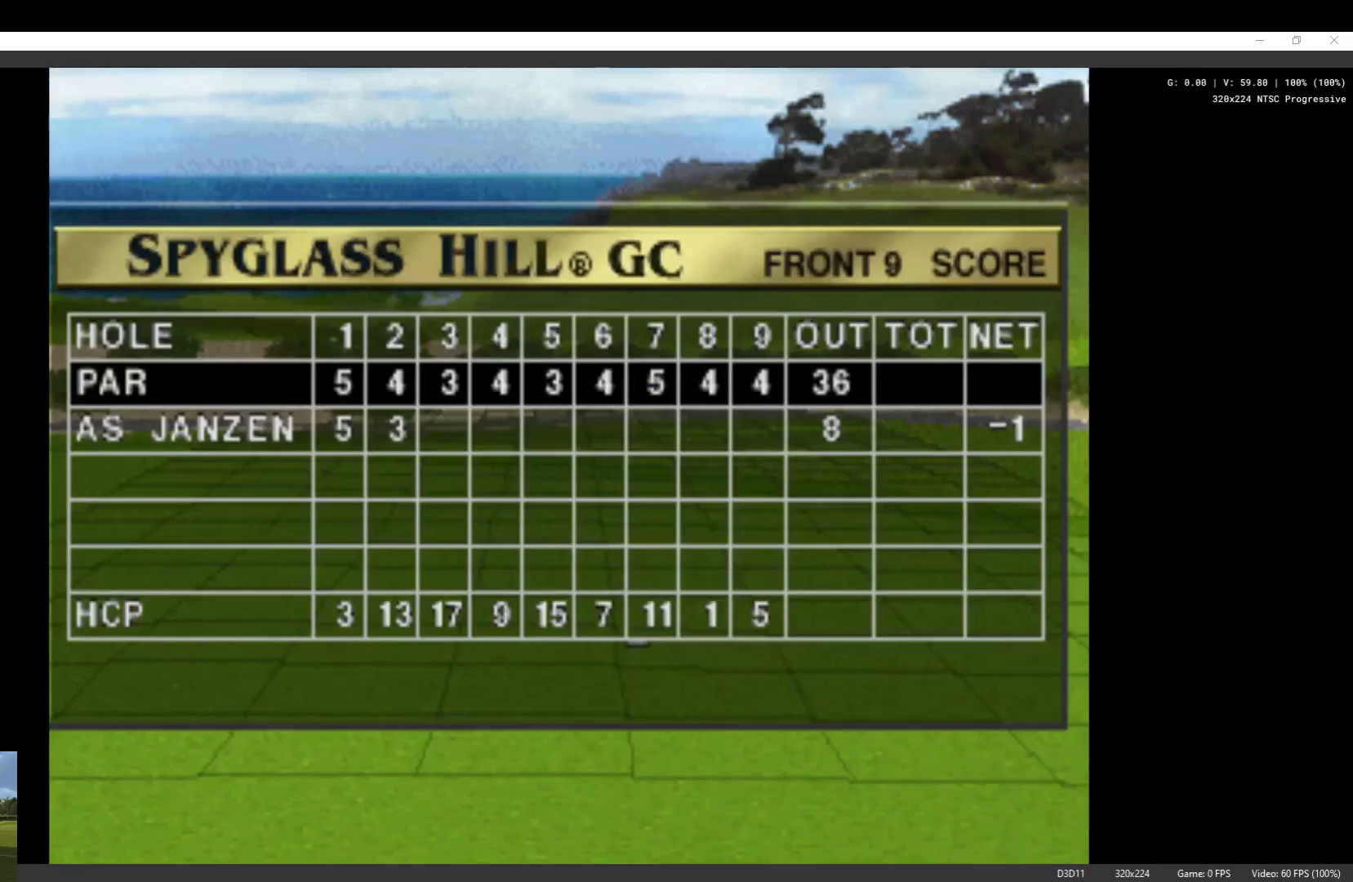
{"buttons": [], "left_stick": "center", "right_stick": "center", "events": [[133, "X", "down"], [233, "X", "up"]]}